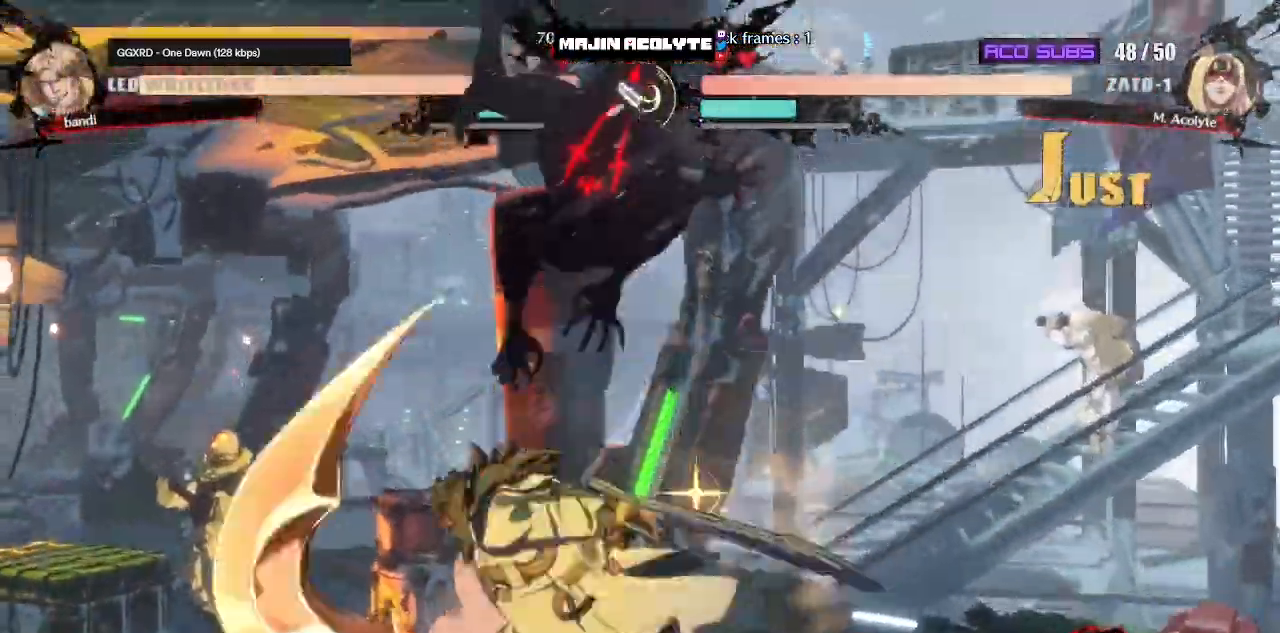
Gameplay with a controller (PlayStation layout); each line is a JSON object with the inputs held at the frame after it. "events" lists button and stick changes between this image and that frame as [ms after this image, input, new state], when the widget could be followed in between. Not read: DPAD_DOWN DPAD_LEFT DPAD_RIGHT DPAD_UP L1 L2 L3 R3 SELECT START left_stick right_stick.
{"buttons": [], "events": [[133, "R1", "down"], [250, "R1", "up"]]}
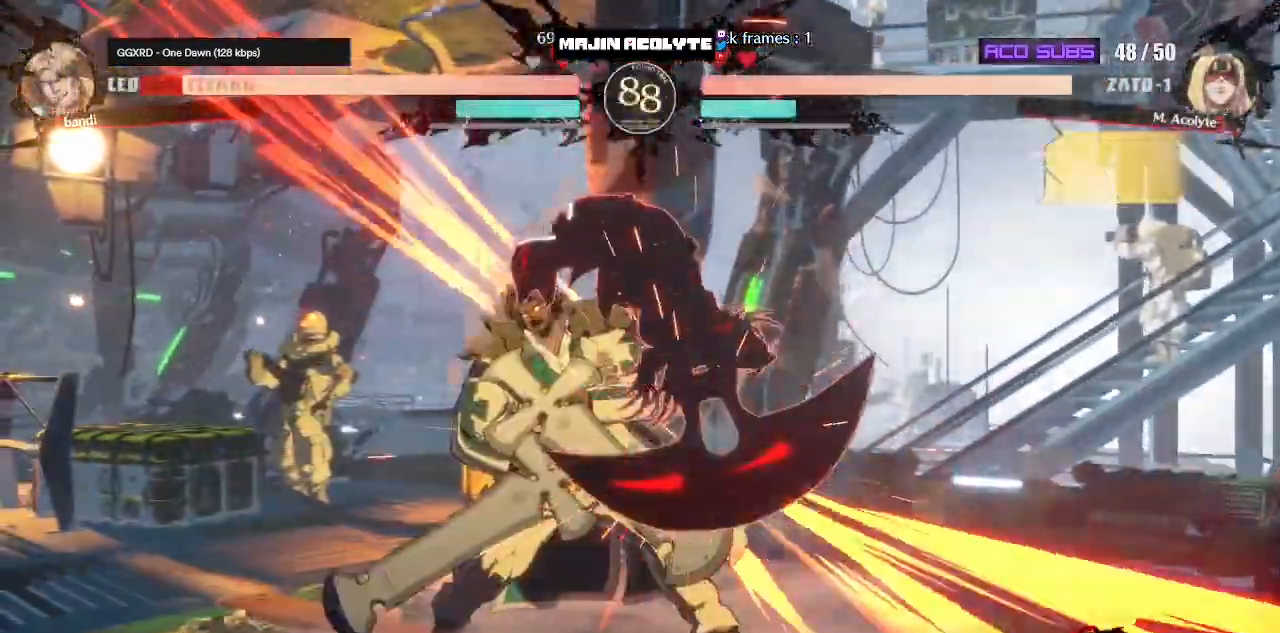
{"buttons": ["R2"], "events": [[150, "CROSS", "down"], [267, "CROSS", "up"], [300, "R2", "down"]]}
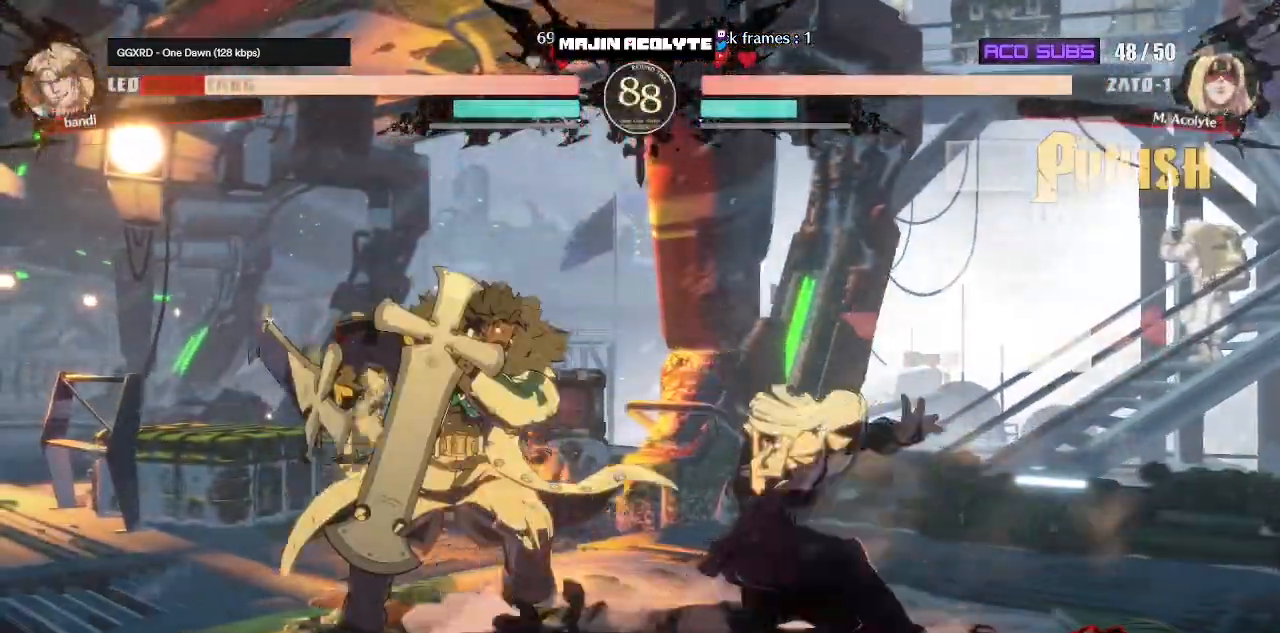
{"buttons": ["CROSS"], "events": [[17, "R2", "up"], [250, "R1", "down"], [400, "CROSS", "down"], [417, "R1", "up"]]}
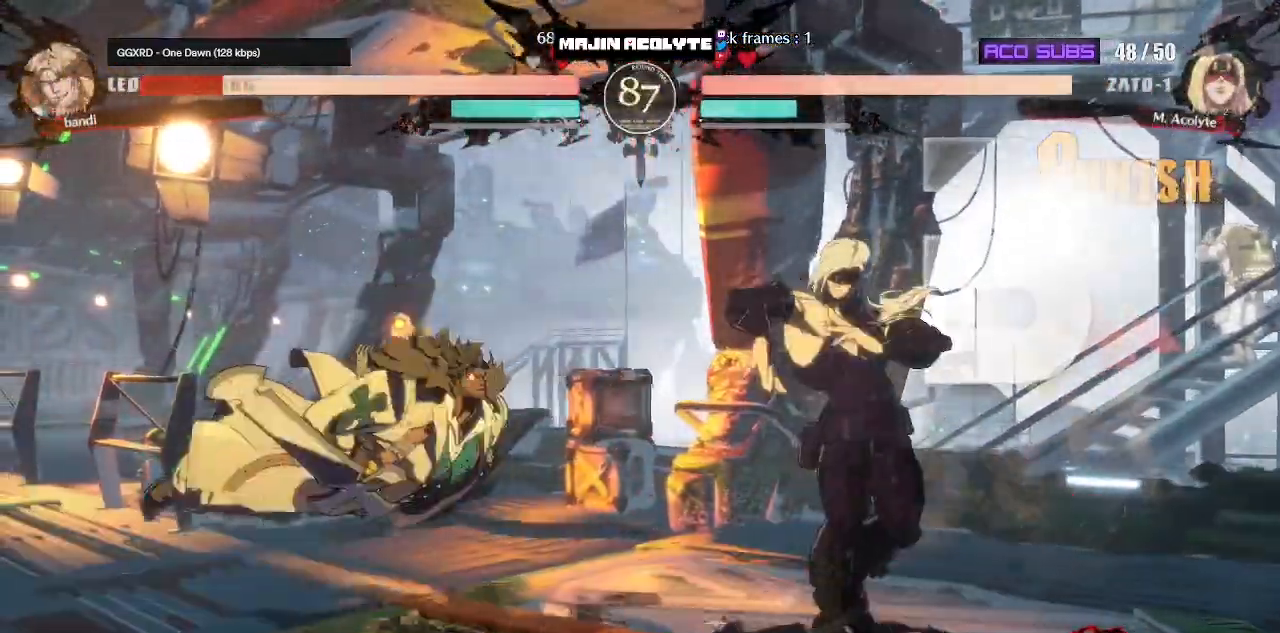
{"buttons": ["CROSS"], "events": []}
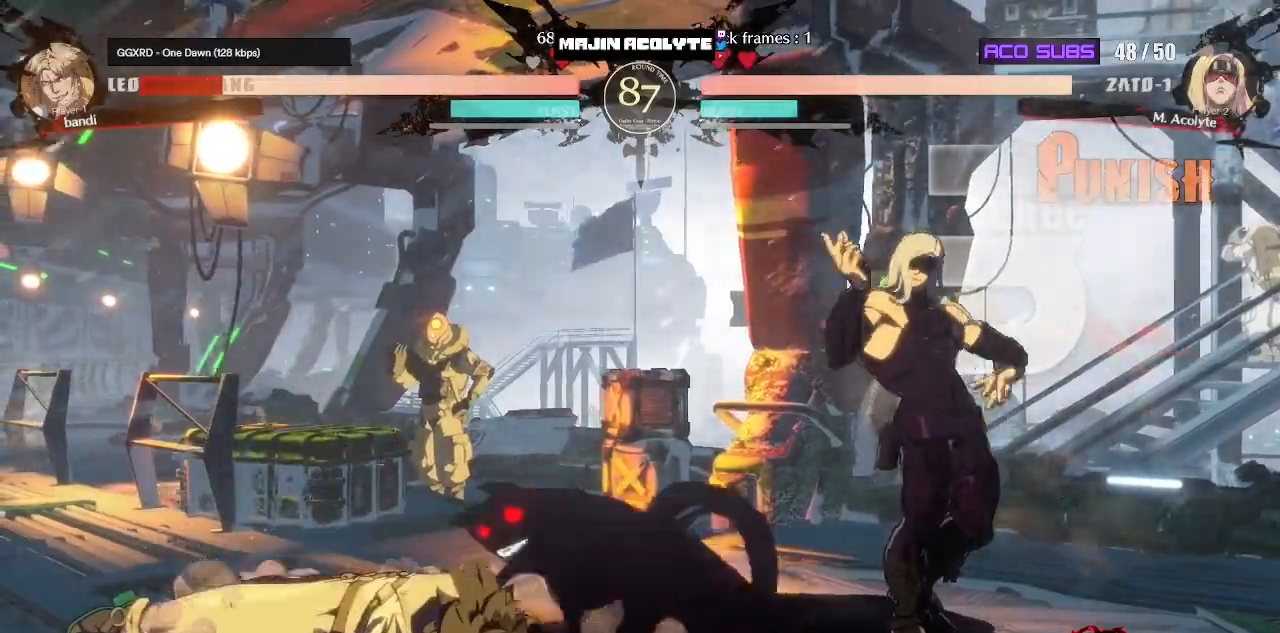
{"buttons": [], "events": [[50, "CROSS", "up"]]}
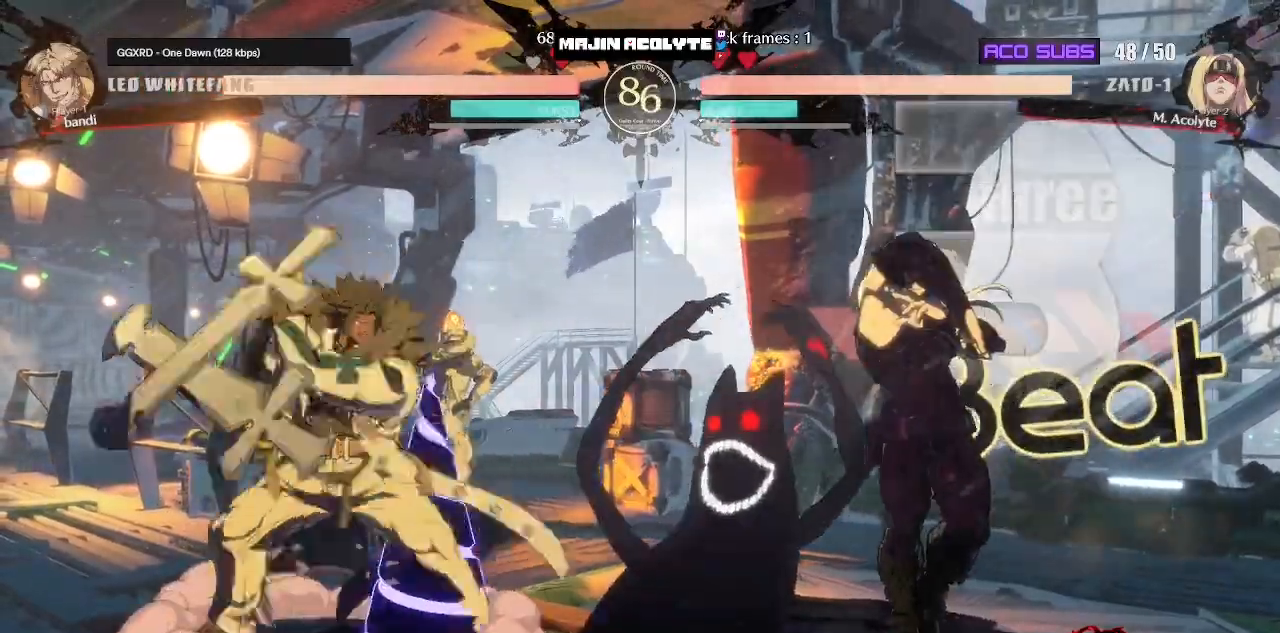
{"buttons": [], "events": []}
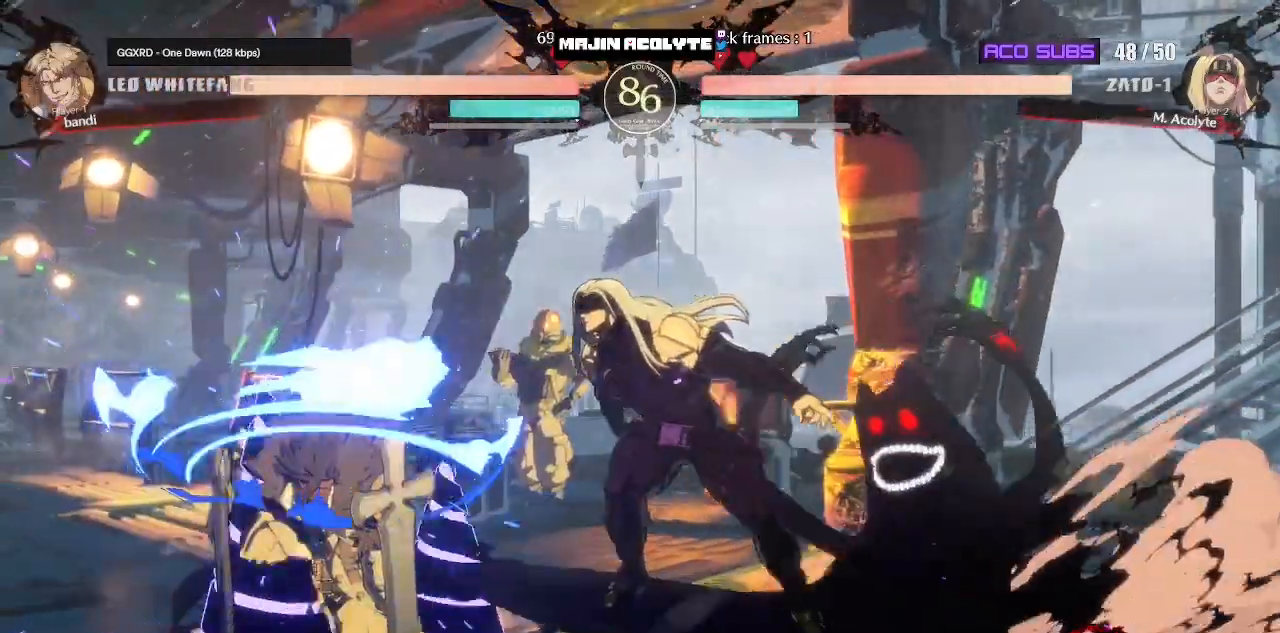
{"buttons": ["TRIANGLE", "R2"], "events": [[300, "TRIANGLE", "down"], [450, "R2", "down"]]}
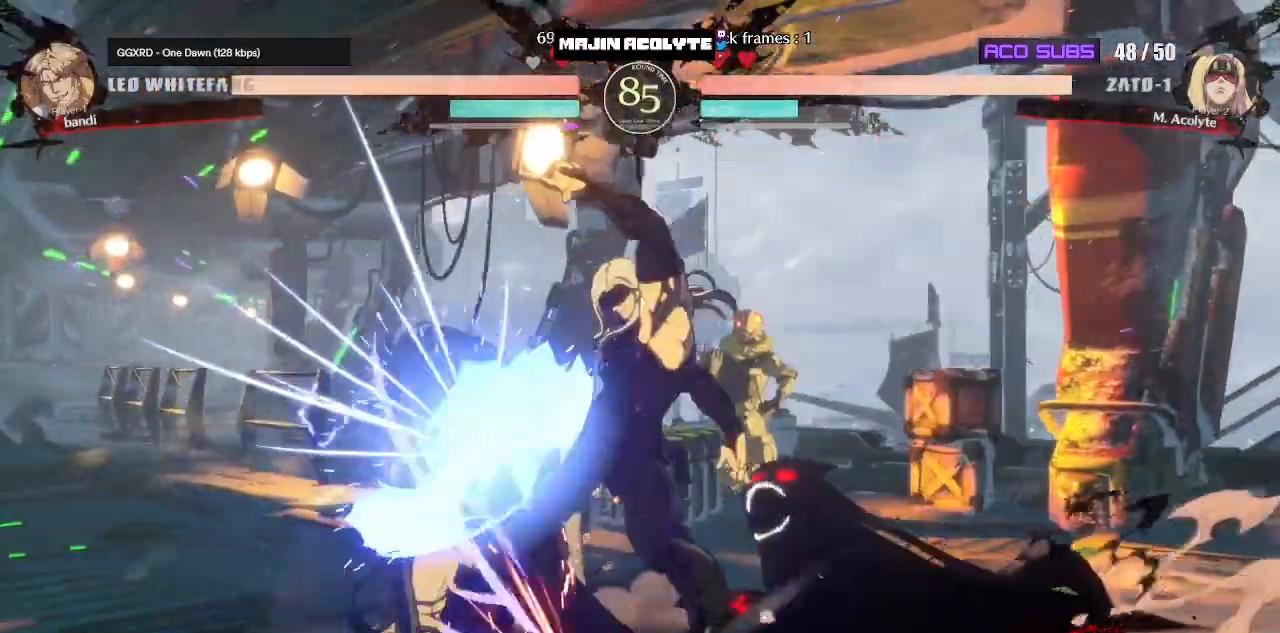
{"buttons": ["SQUARE", "TRIANGLE"], "events": [[50, "R2", "up"], [450, "SQUARE", "down"]]}
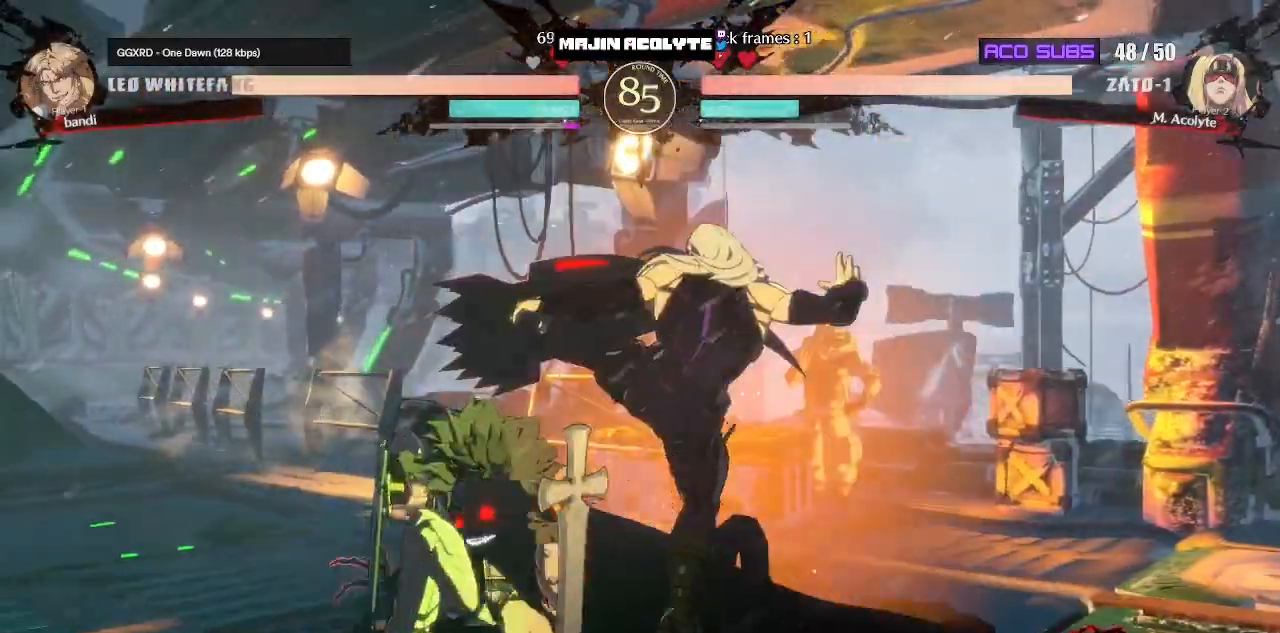
{"buttons": [], "events": [[83, "SQUARE", "up"], [400, "TRIANGLE", "up"]]}
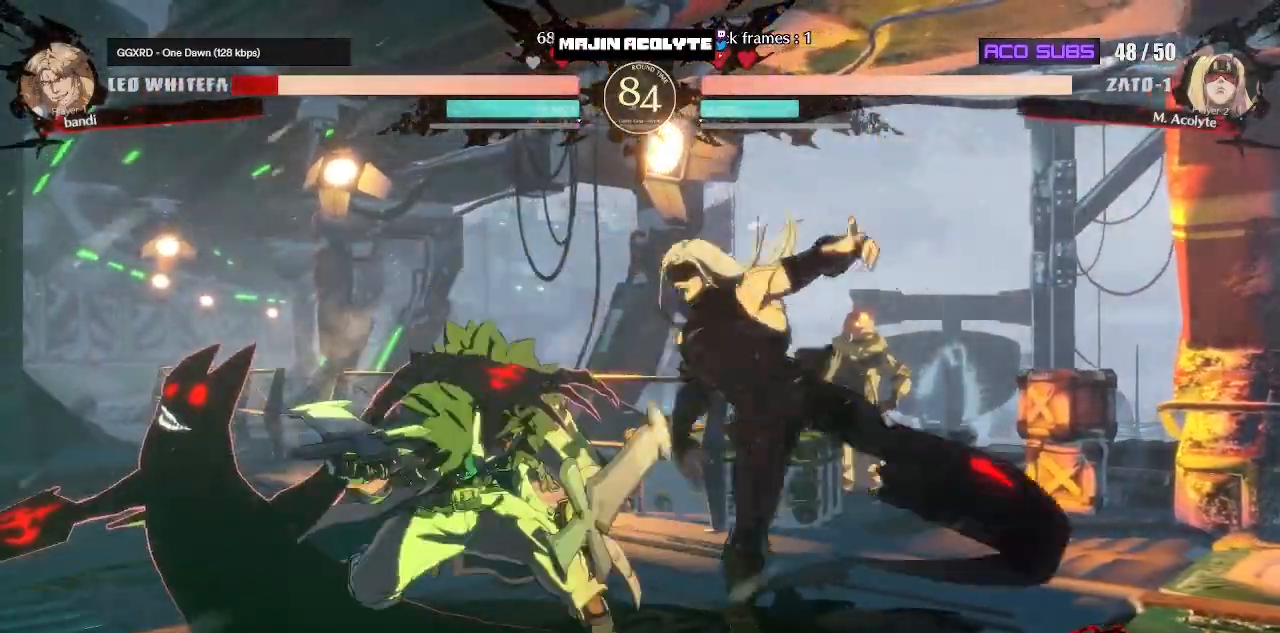
{"buttons": [], "events": [[283, "SQUARE", "down"], [483, "SQUARE", "up"]]}
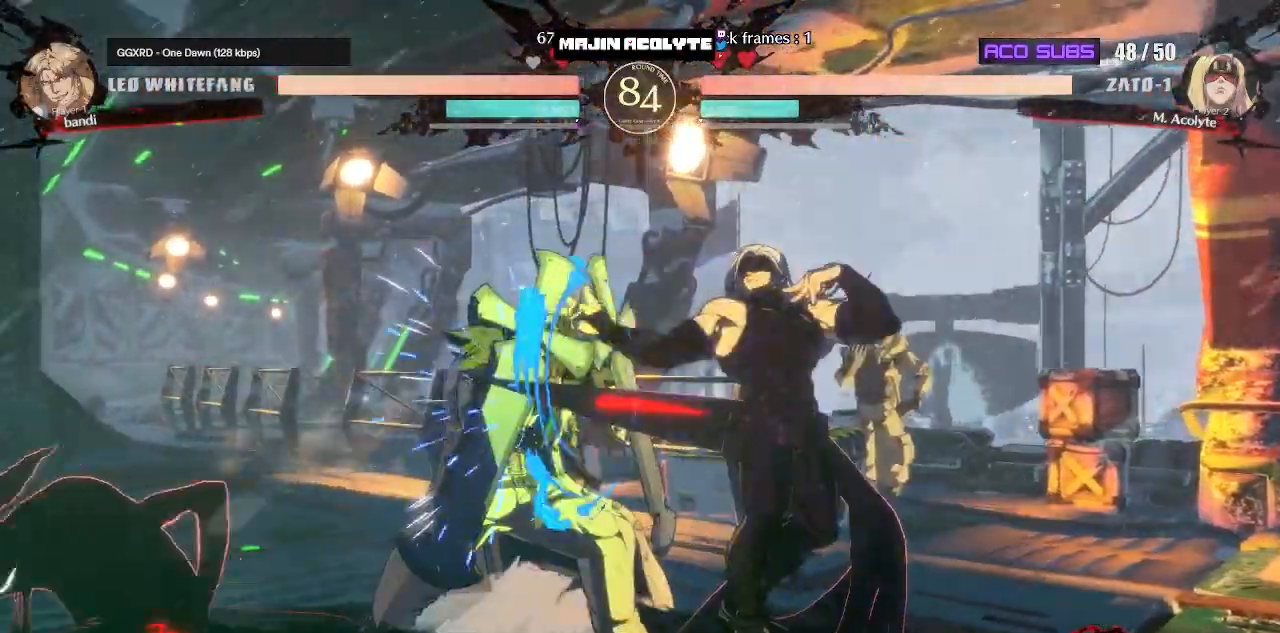
{"buttons": [], "events": []}
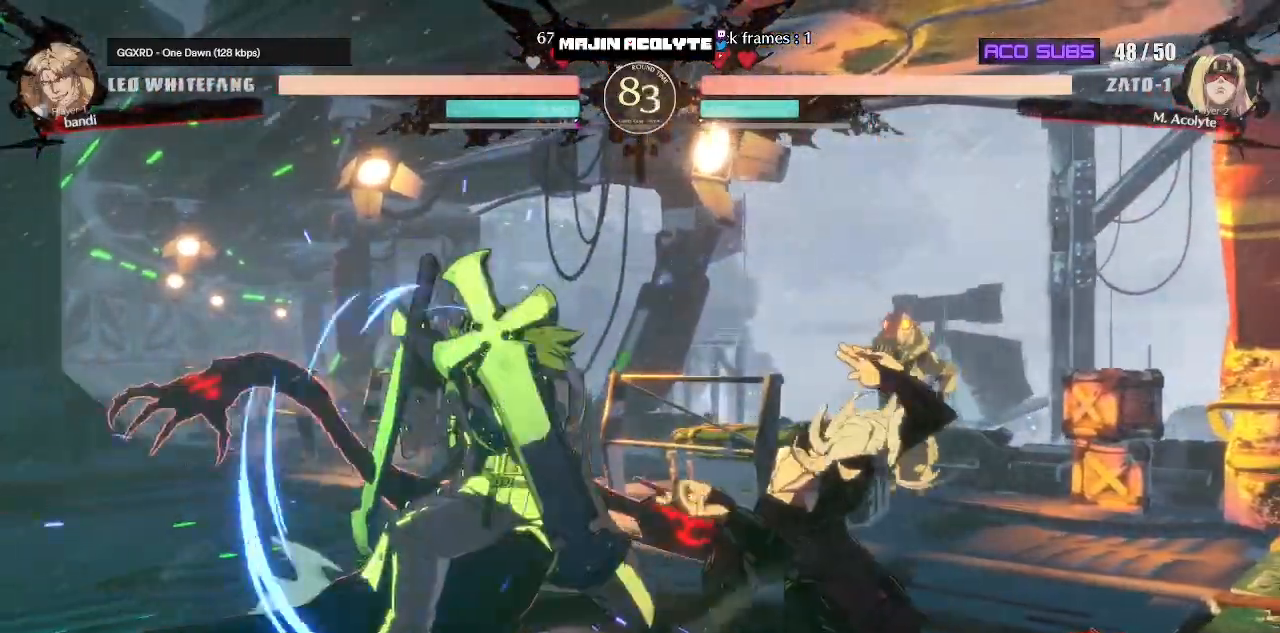
{"buttons": ["TRIANGLE"], "events": [[367, "TRIANGLE", "down"]]}
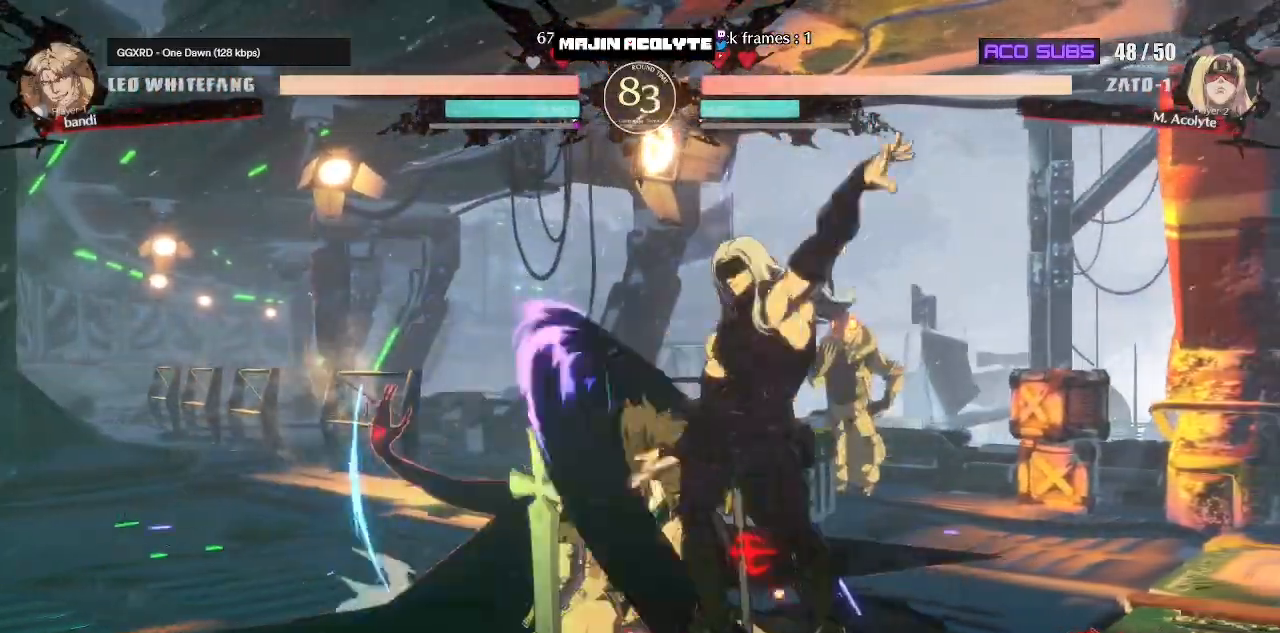
{"buttons": ["TRIANGLE"], "events": [[150, "R2", "down"], [283, "R2", "up"]]}
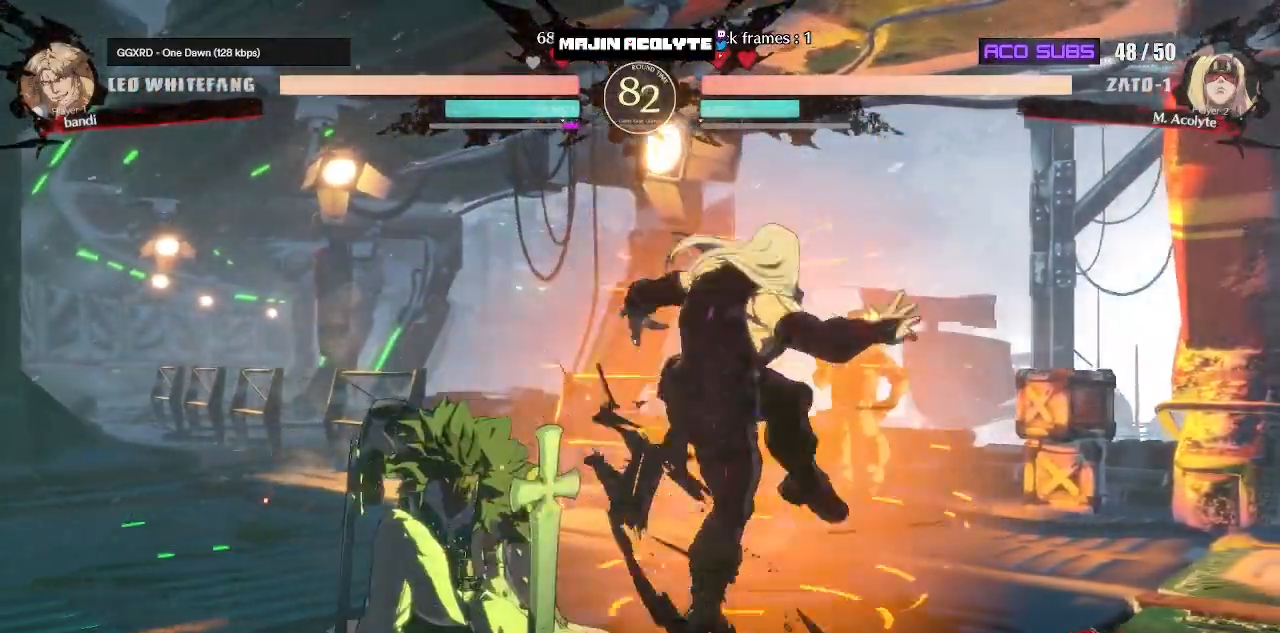
{"buttons": [], "events": [[283, "TRIANGLE", "up"], [400, "CIRCLE", "down"], [400, "R2", "down"], [433, "R2", "up"], [500, "CIRCLE", "up"]]}
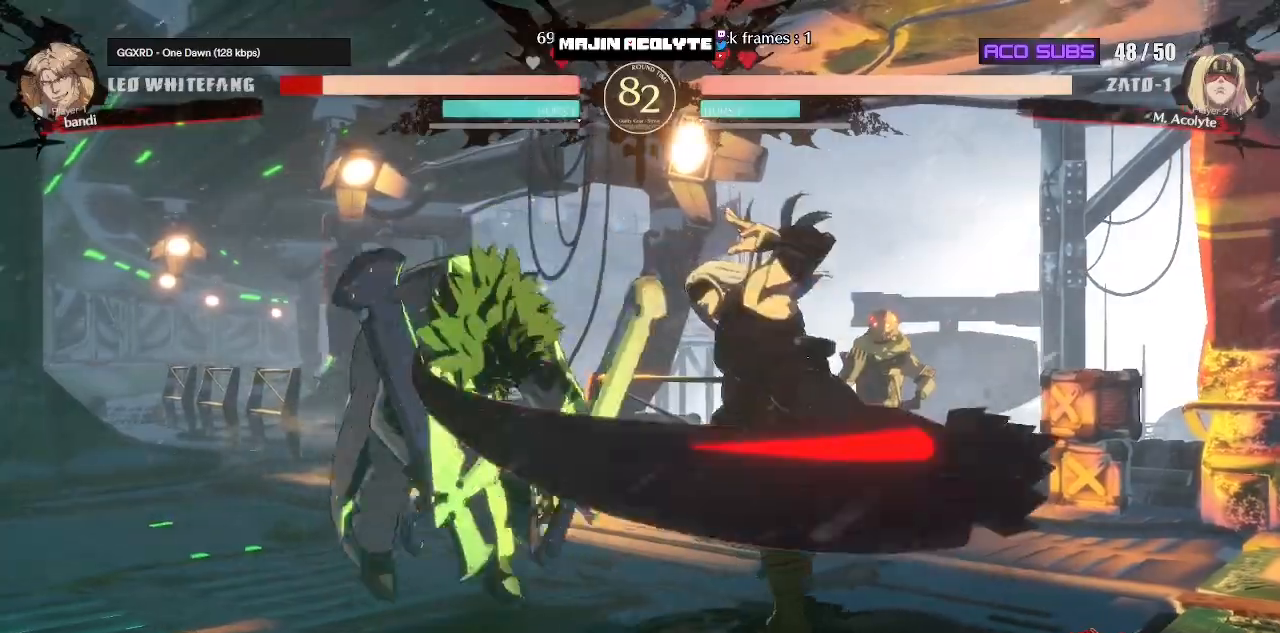
{"buttons": [], "events": []}
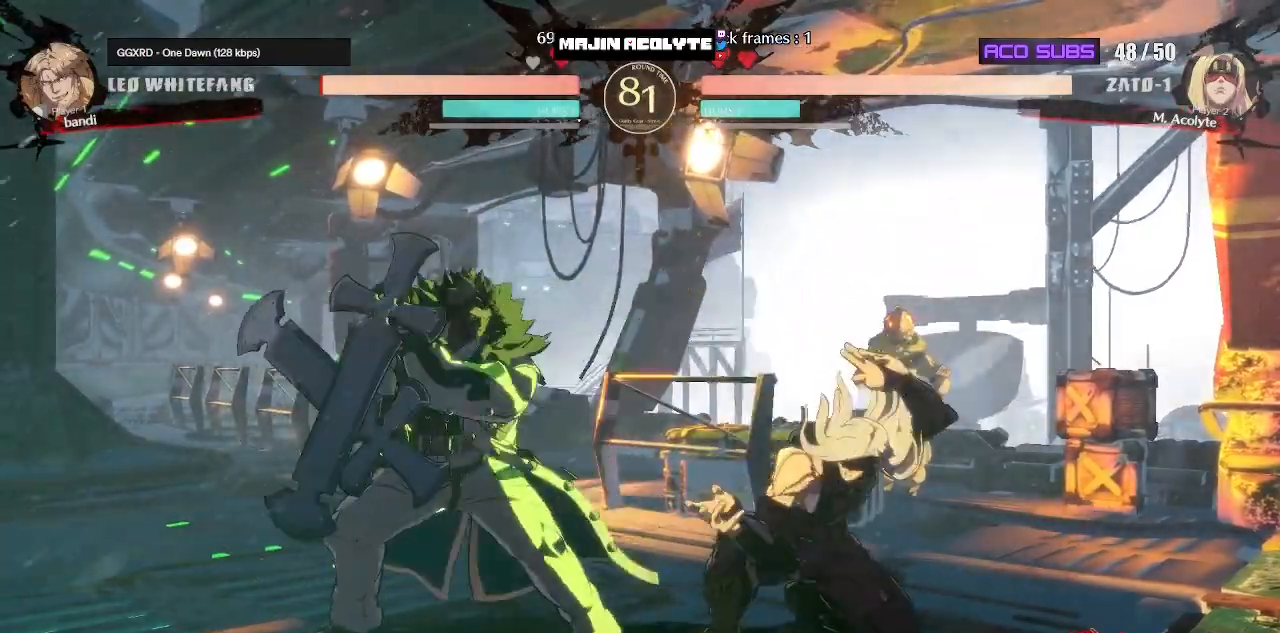
{"buttons": [], "events": [[183, "SQUARE", "down"], [250, "SQUARE", "up"]]}
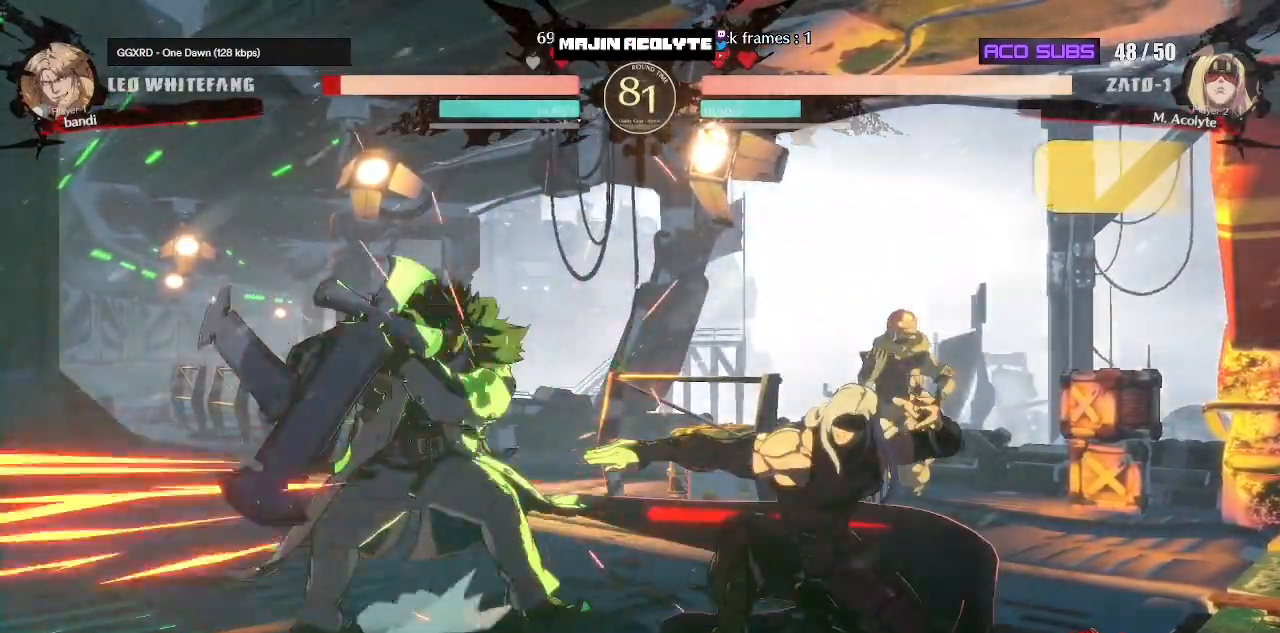
{"buttons": ["R1"], "events": [[183, "TRIANGLE", "down"], [267, "TRIANGLE", "up"], [483, "R1", "down"]]}
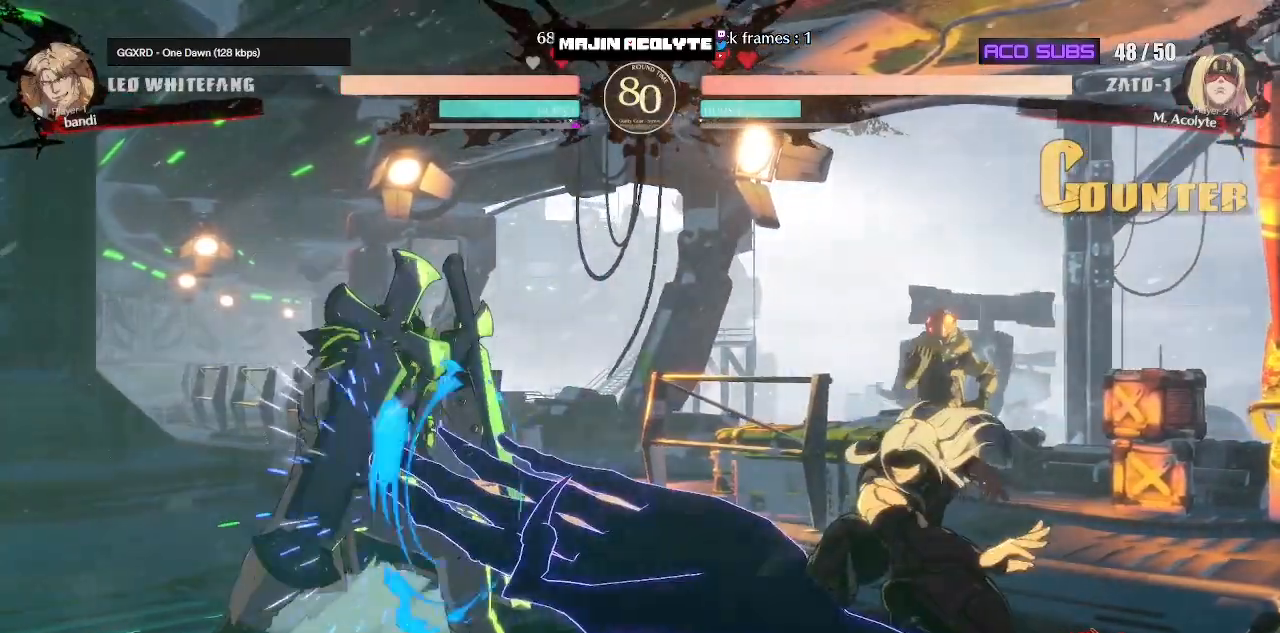
{"buttons": [], "events": [[117, "R1", "up"]]}
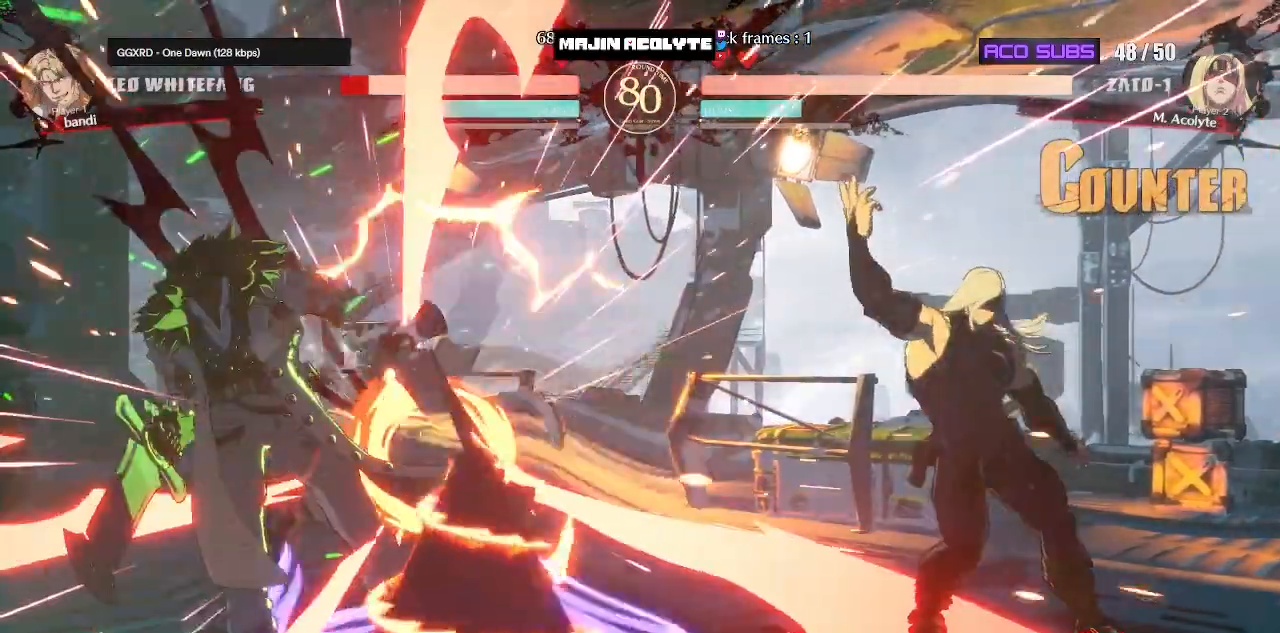
{"buttons": [], "events": []}
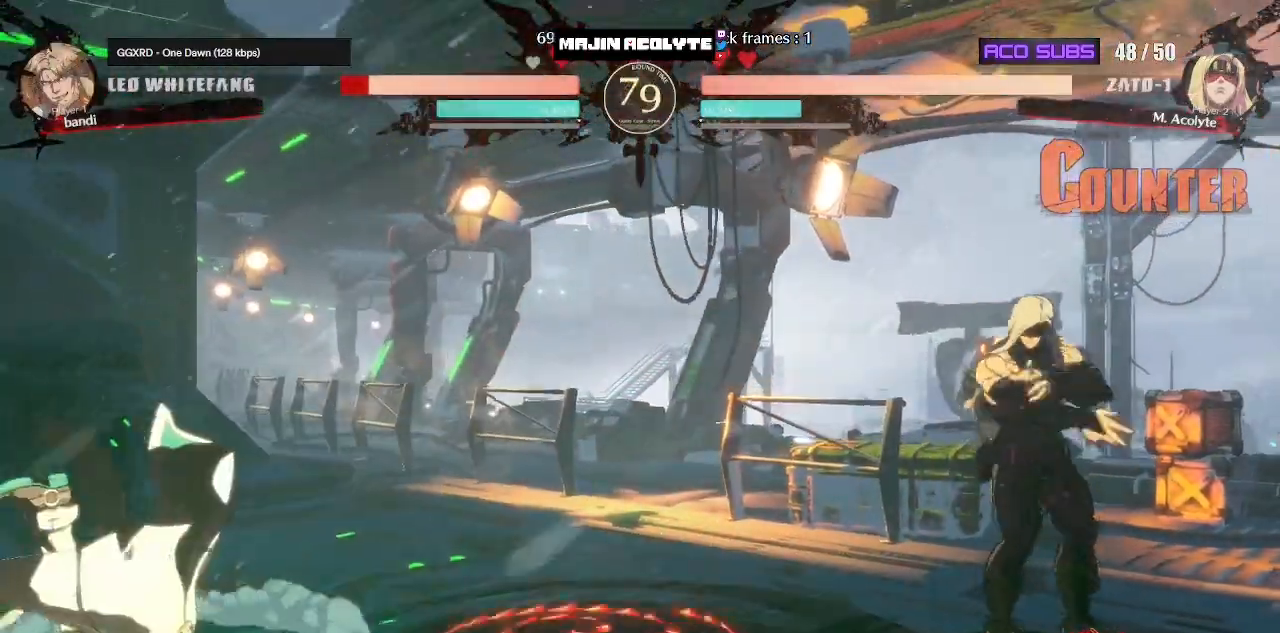
{"buttons": [], "events": []}
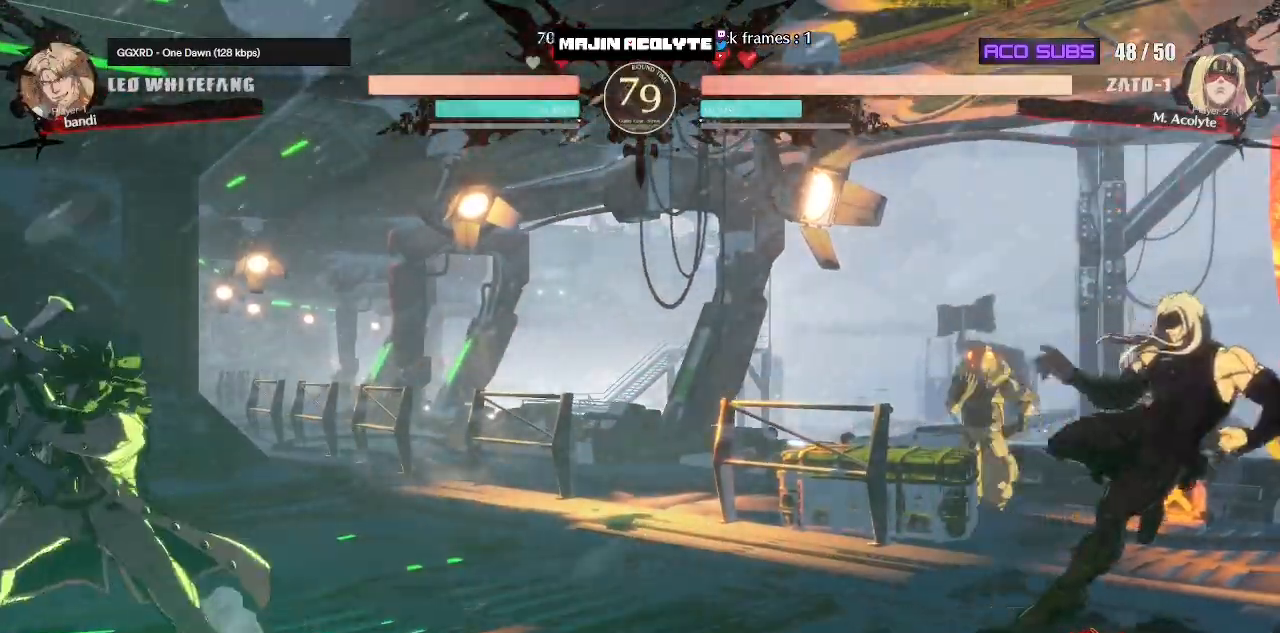
{"buttons": [], "events": [[217, "R1", "down"], [350, "R1", "up"]]}
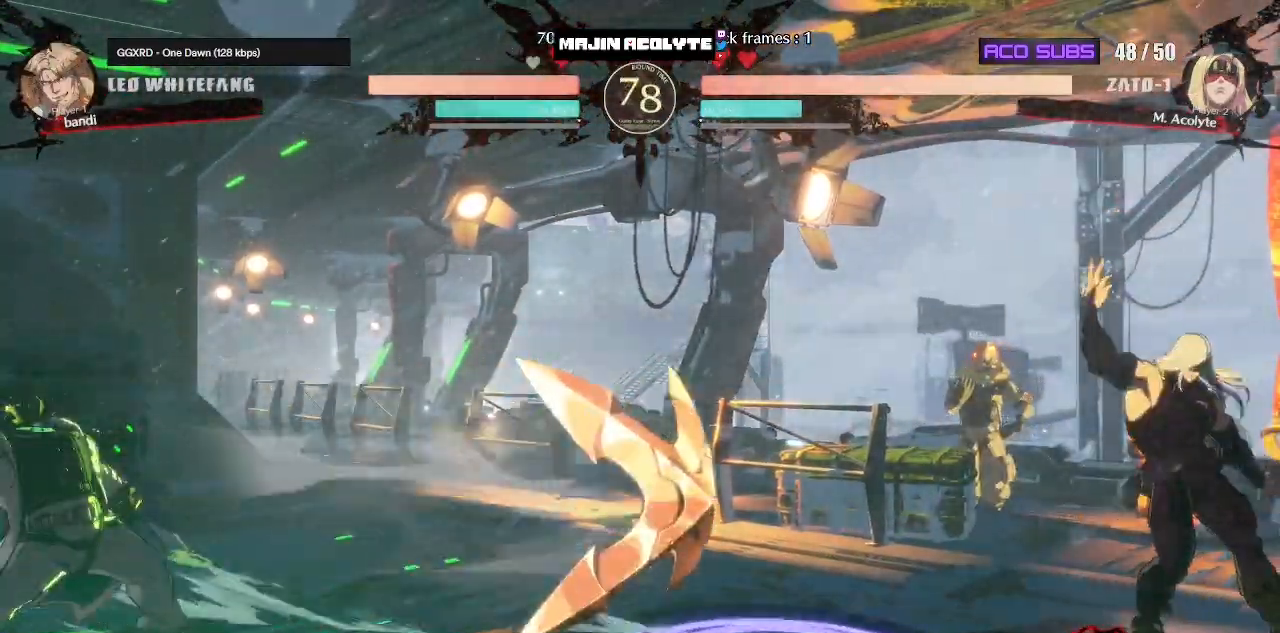
{"buttons": [], "events": []}
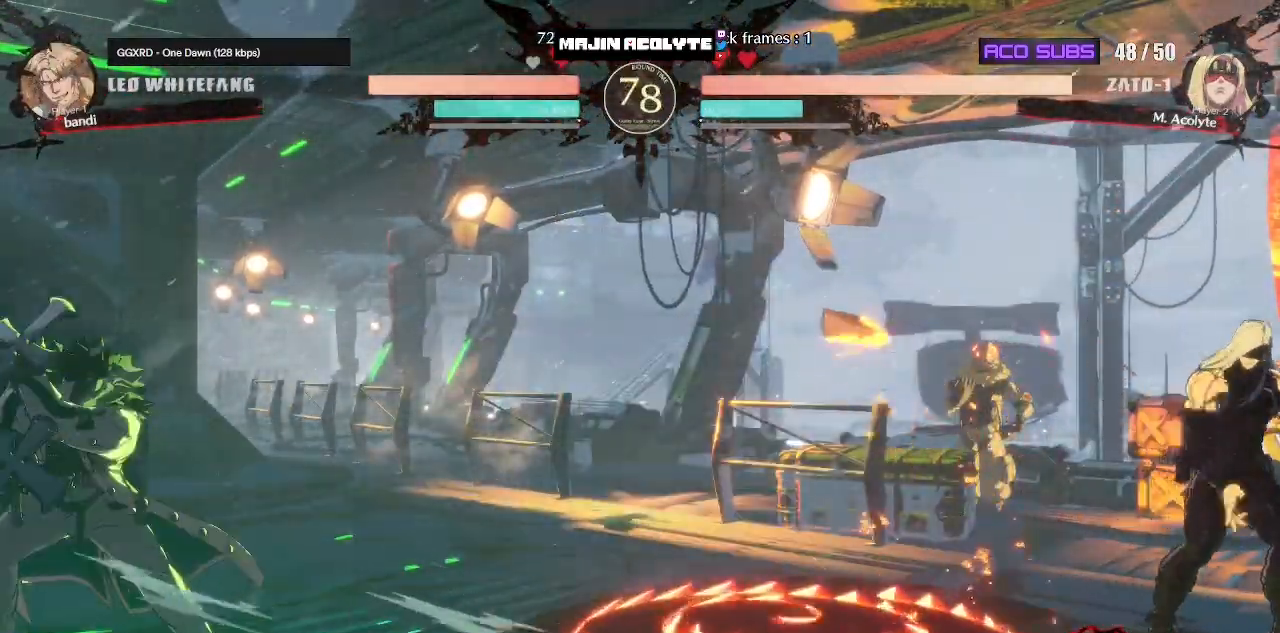
{"buttons": [], "events": []}
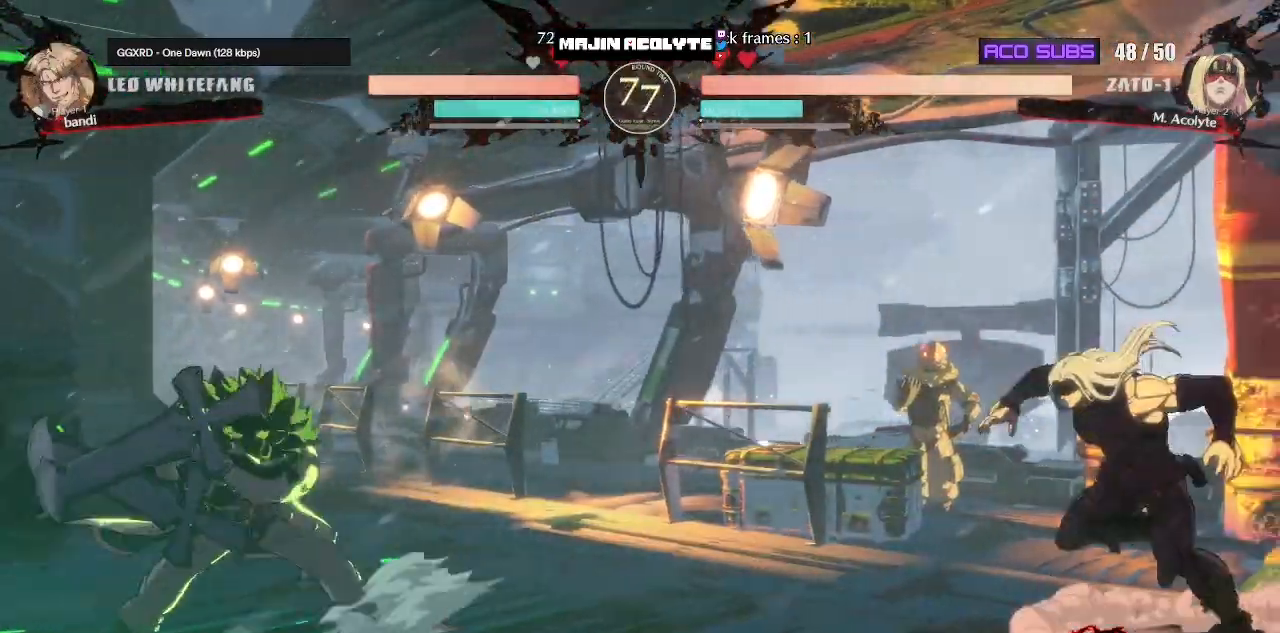
{"buttons": [], "events": []}
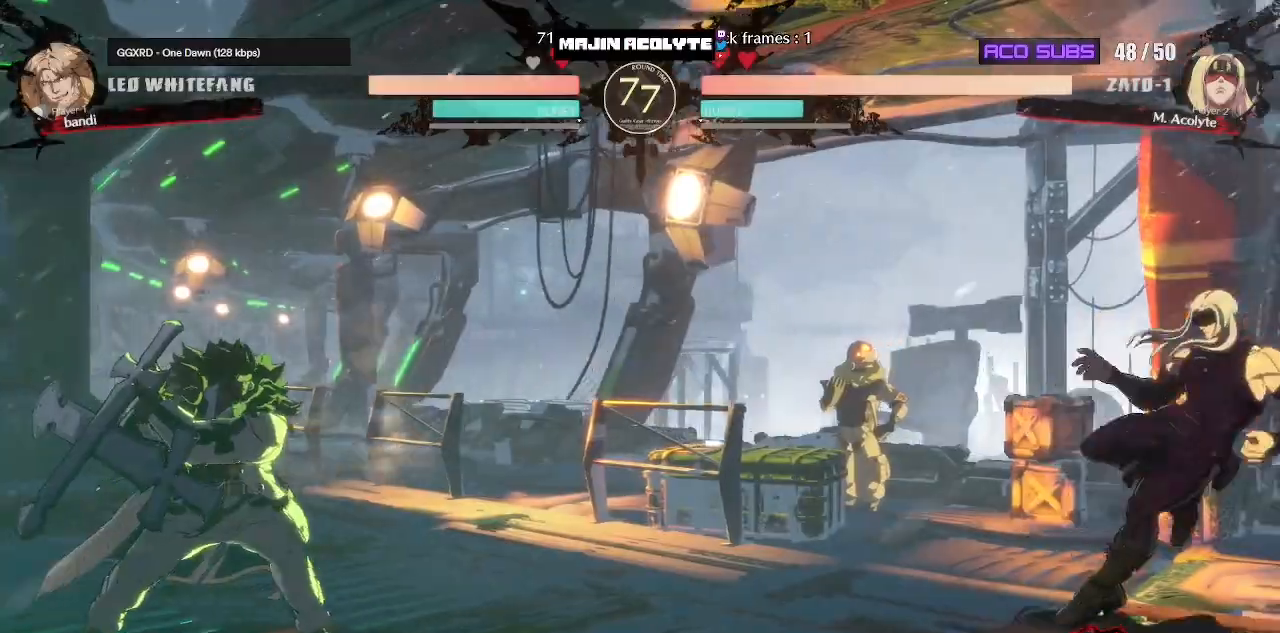
{"buttons": ["CROSS"], "events": [[133, "CROSS", "down"], [200, "CROSS", "up"], [233, "CROSS", "down"]]}
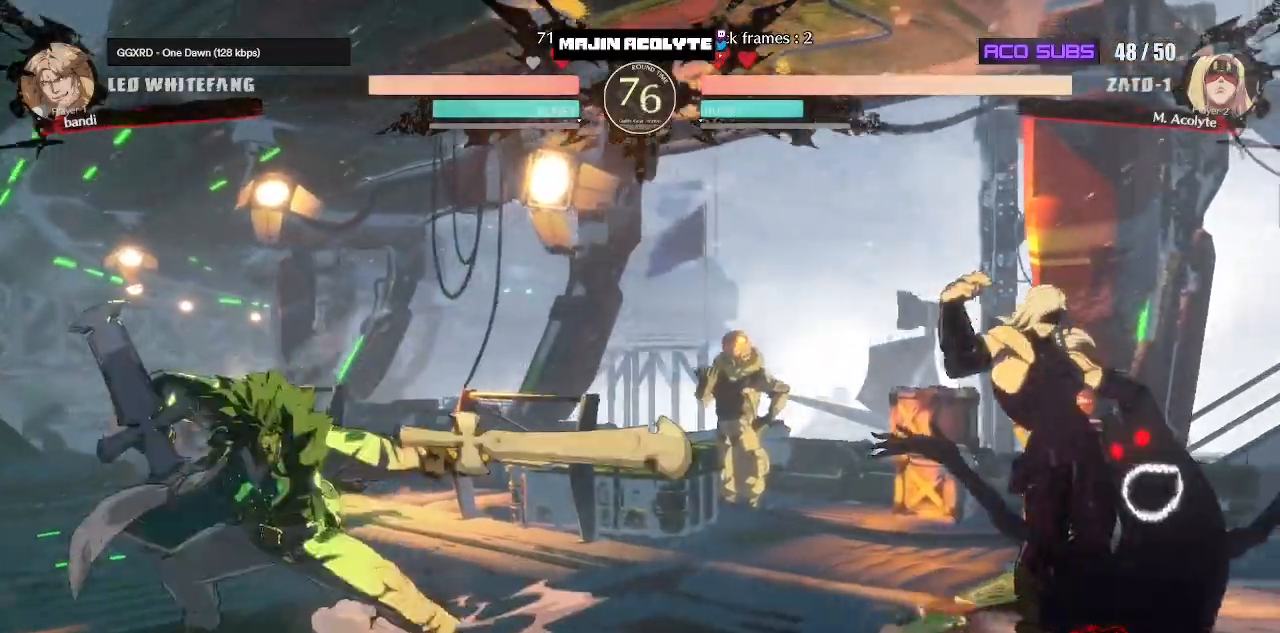
{"buttons": ["TRIANGLE"], "events": [[67, "CROSS", "up"], [500, "TRIANGLE", "down"]]}
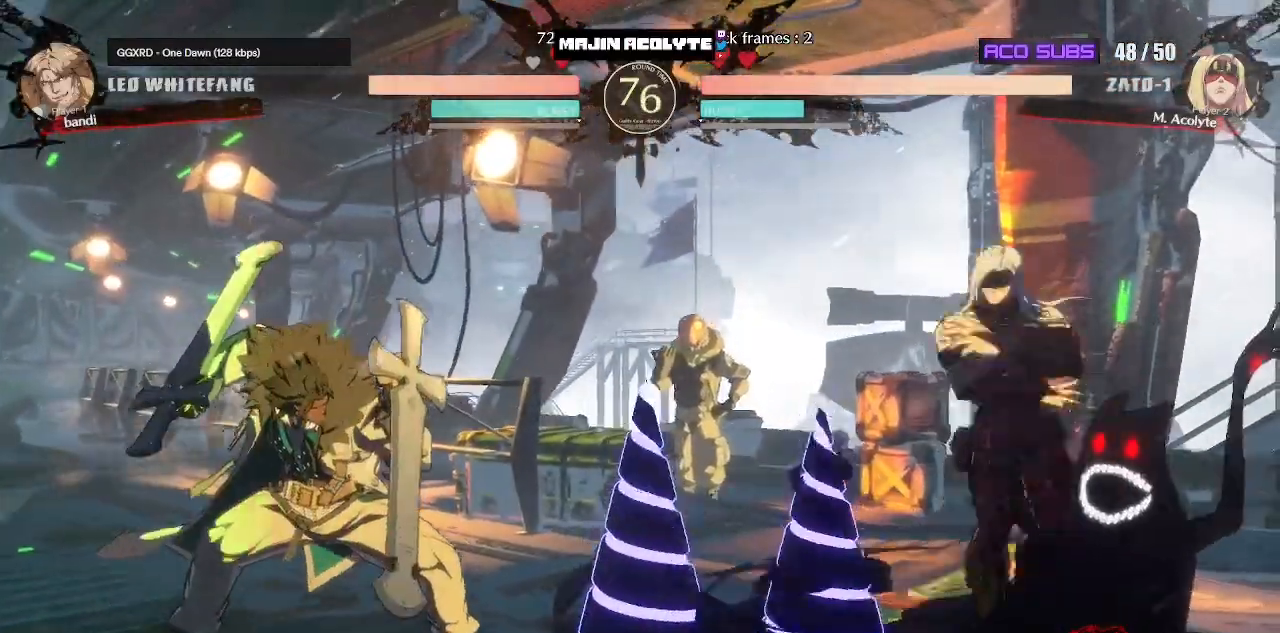
{"buttons": [], "events": [[450, "TRIANGLE", "up"]]}
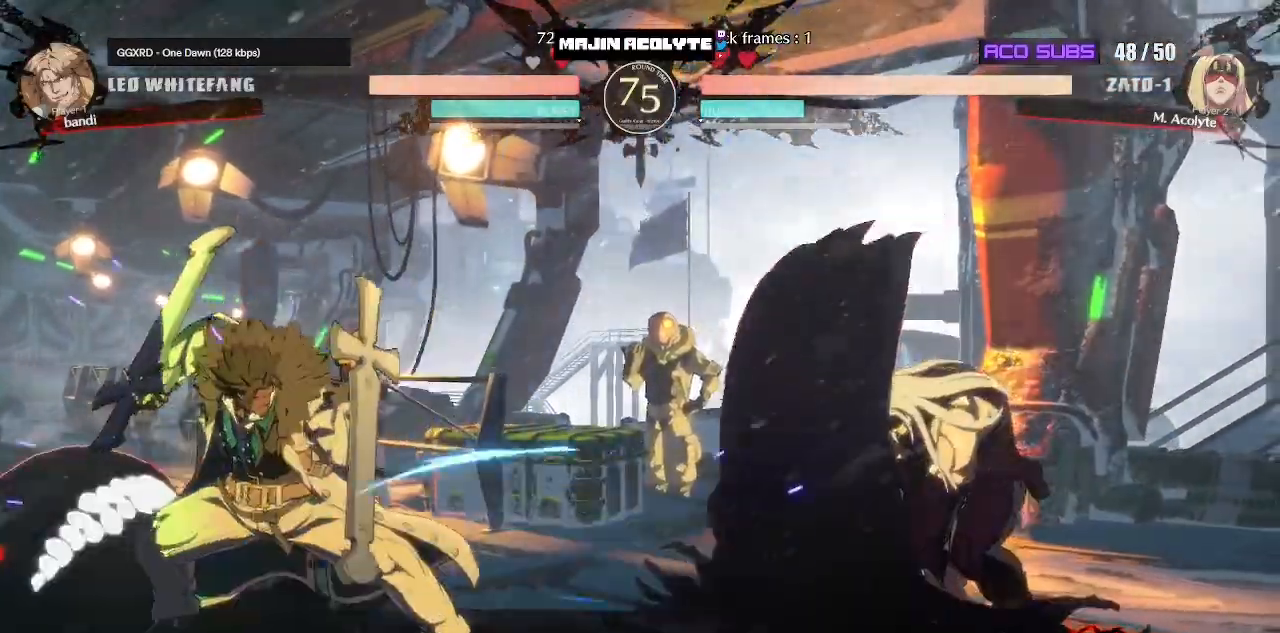
{"buttons": [], "events": []}
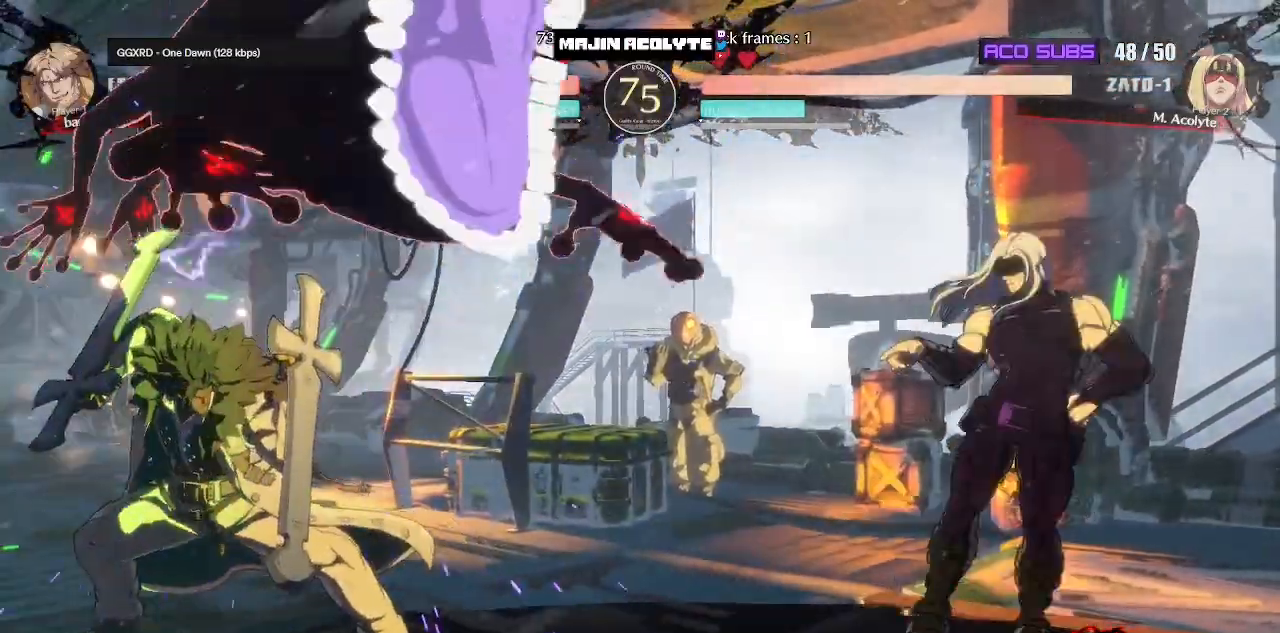
{"buttons": [], "events": []}